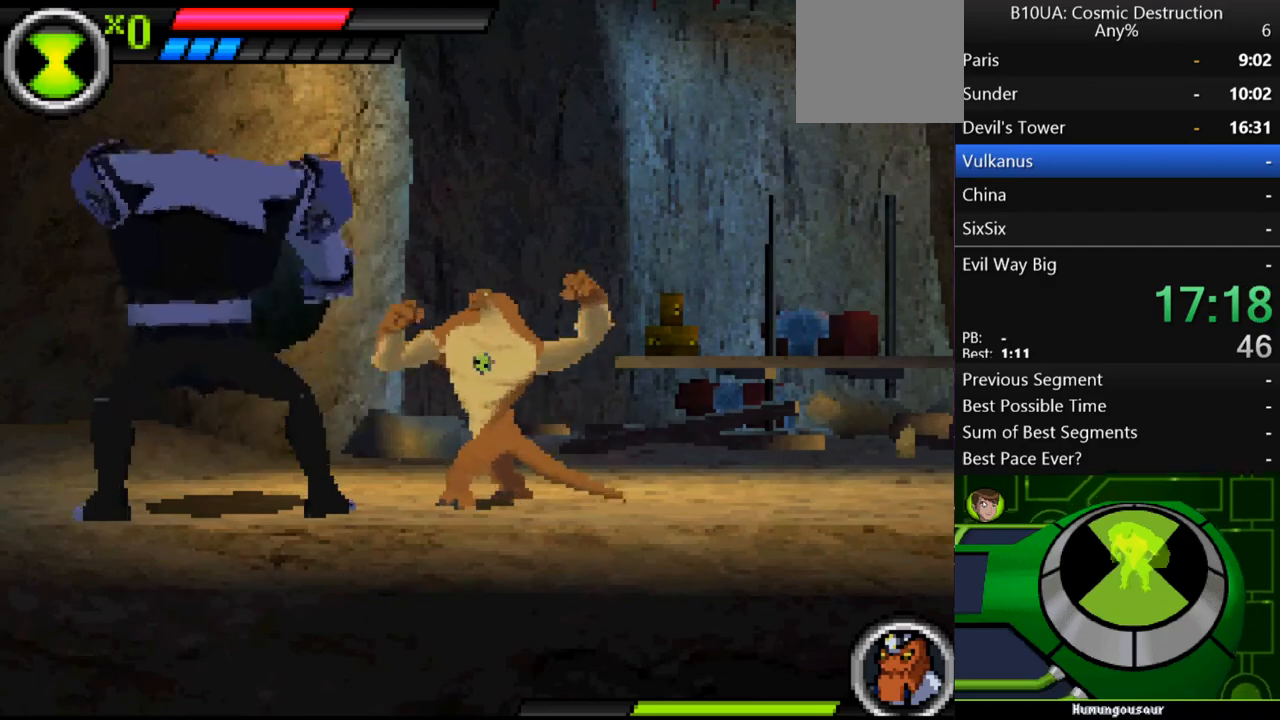
Gameplay with a controller (Xbox layout); each line is a JSON object with the inputs held at the frame after it. "events" lists button and stick changes between this image and that frame as [ms after this image, input, new state], when the widget could be followed in between. Not read: L3 R3.
{"buttons": ["Y"], "left_stick": "left", "right_stick": "center", "events": [[67, "Y", "up"], [133, "Y", "down"], [233, "Y", "up"], [300, "Y", "down"], [367, "Y", "up"], [433, "Y", "down"]]}
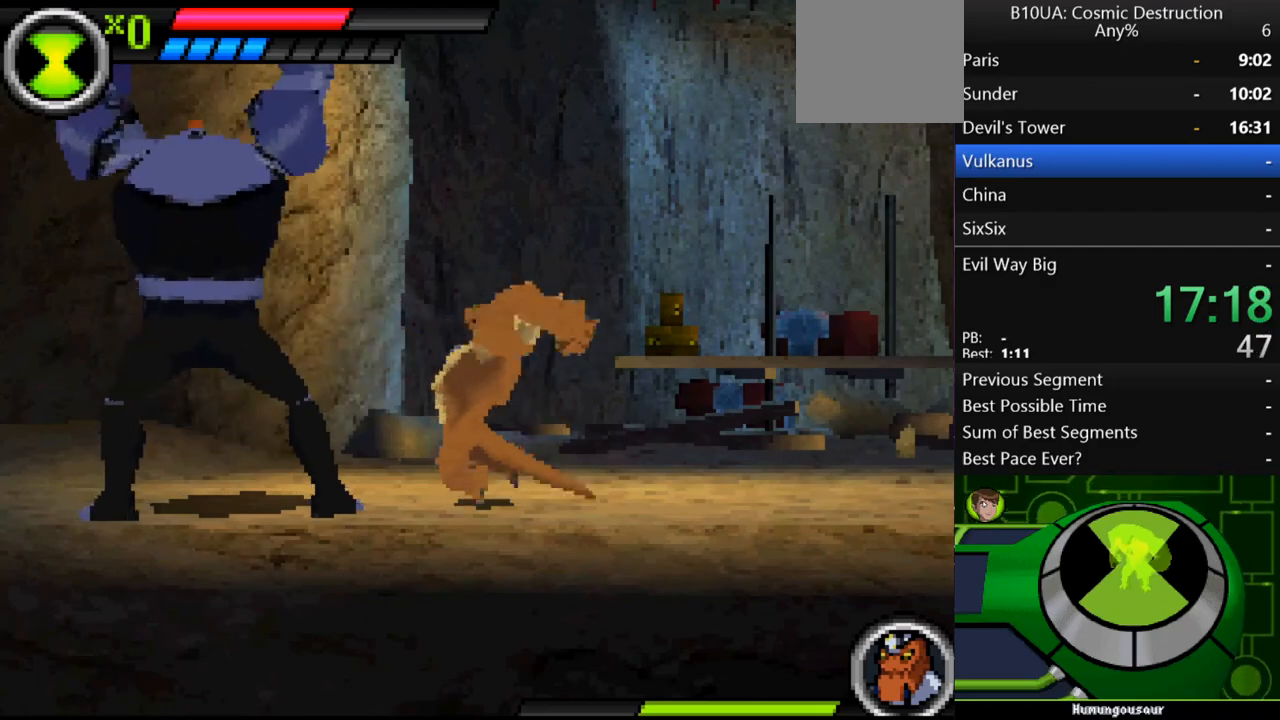
{"buttons": [], "left_stick": "left", "right_stick": "center", "events": [[33, "Y", "up"], [67, "Y", "down"], [167, "Y", "up"], [333, "B", "down"], [367, "B", "up"], [433, "B", "down"], [500, "B", "up"]]}
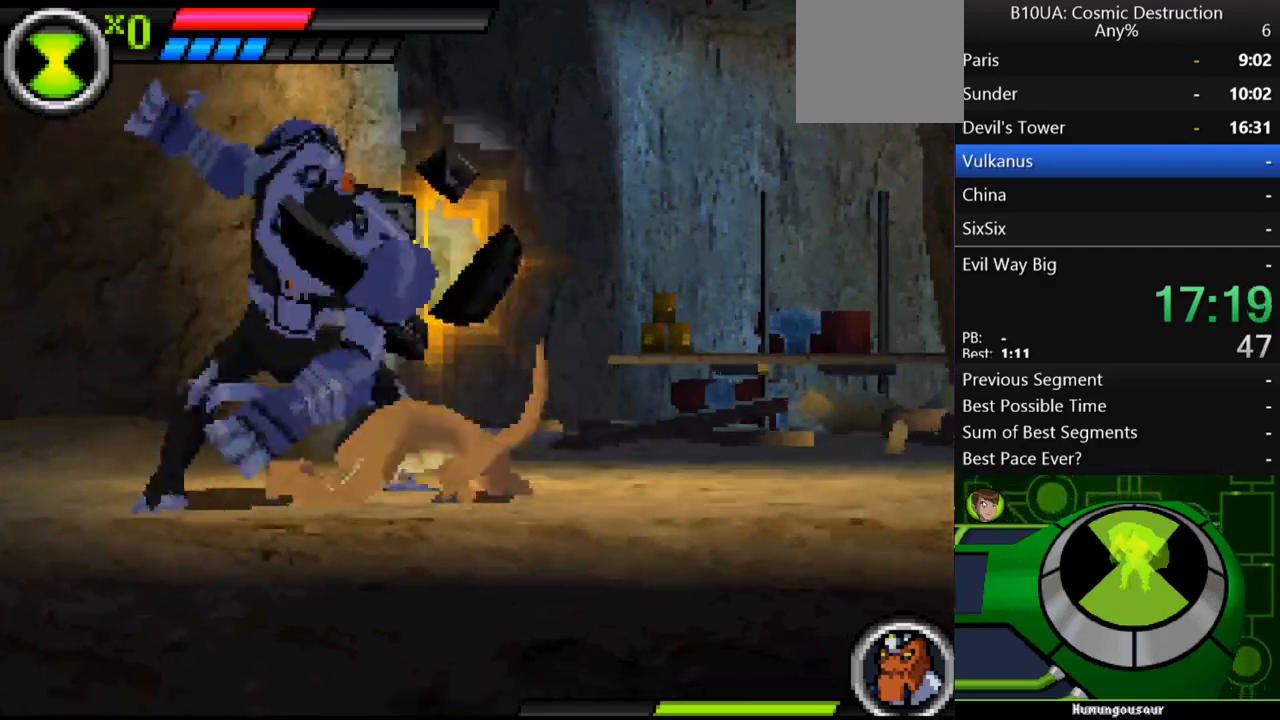
{"buttons": [], "left_stick": "left", "right_stick": "center", "events": [[67, "B", "down"], [133, "B", "up"], [233, "B", "down"], [300, "B", "up"], [367, "B", "down"], [433, "B", "up"]]}
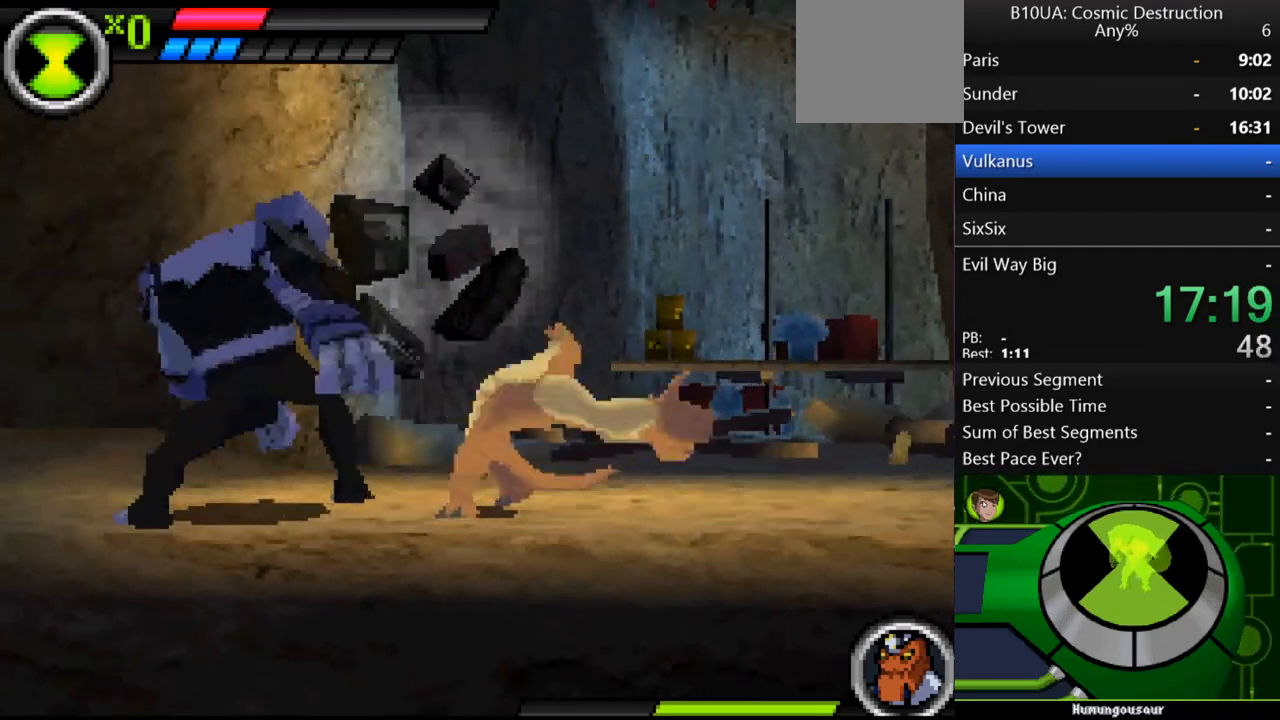
{"buttons": [], "left_stick": "left", "right_stick": "center", "events": [[33, "B", "down"], [233, "B", "up"], [300, "B", "down"], [500, "B", "up"]]}
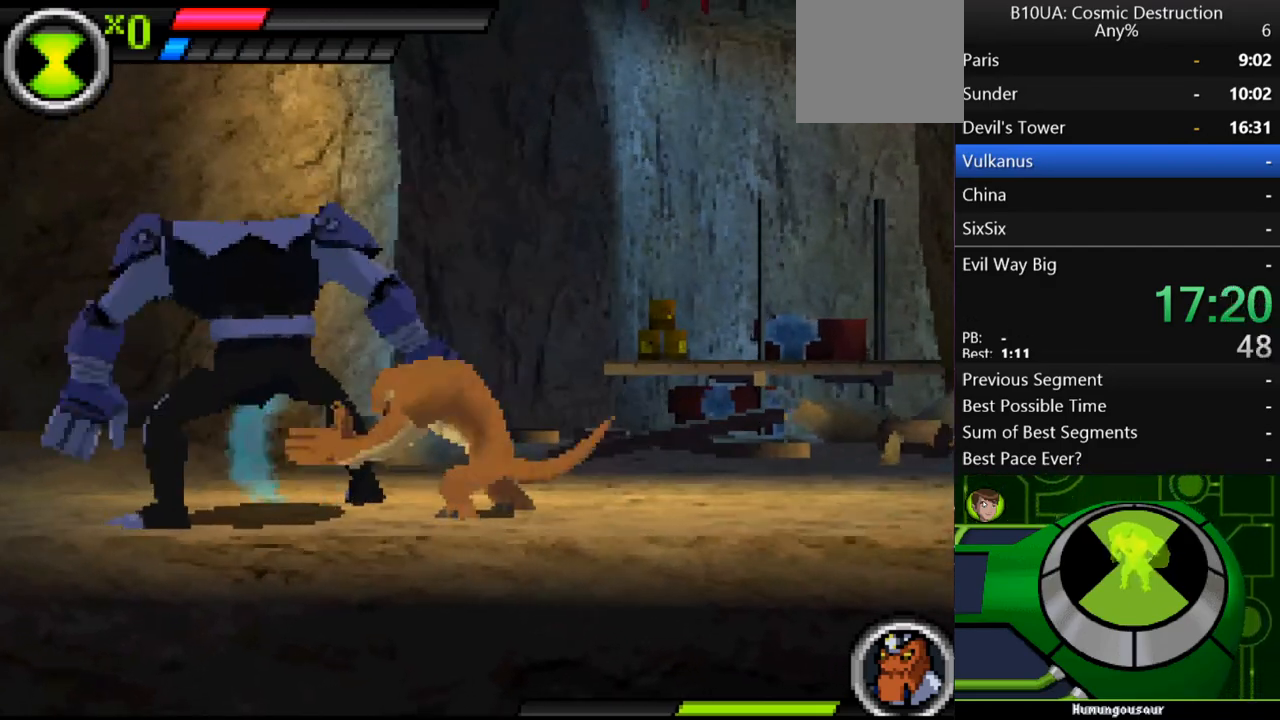
{"buttons": [], "left_stick": "left", "right_stick": "center", "events": [[133, "Y", "down"], [233, "Y", "up"], [267, "Y", "down"], [367, "Y", "up"], [433, "Y", "down"], [500, "Y", "up"]]}
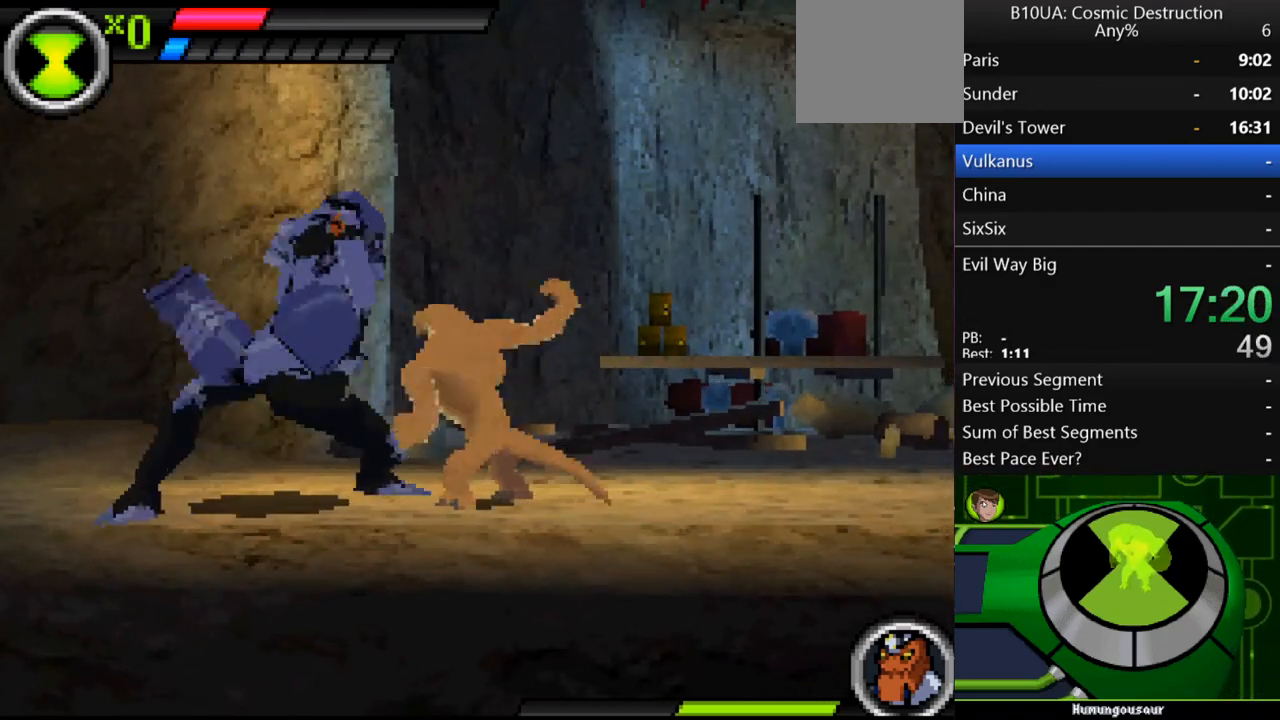
{"buttons": [], "left_stick": "left", "right_stick": "center", "events": [[100, "Y", "down"], [167, "Y", "up"], [267, "Y", "down"], [333, "Y", "up"], [400, "Y", "down"], [467, "Y", "up"]]}
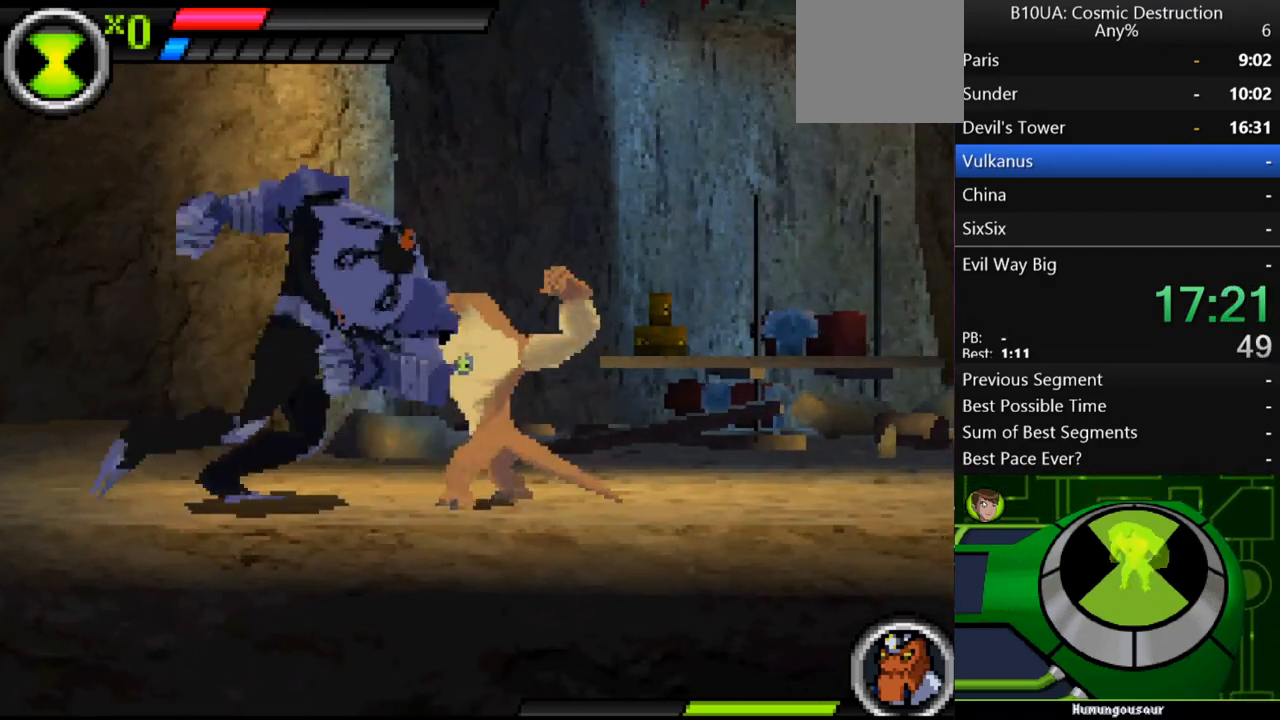
{"buttons": [], "left_stick": "up-right", "right_stick": "center", "events": [[67, "Y", "down"], [133, "Y", "up"], [200, "Y", "down"], [300, "Y", "up"], [400, "left_stick", "up-right"]]}
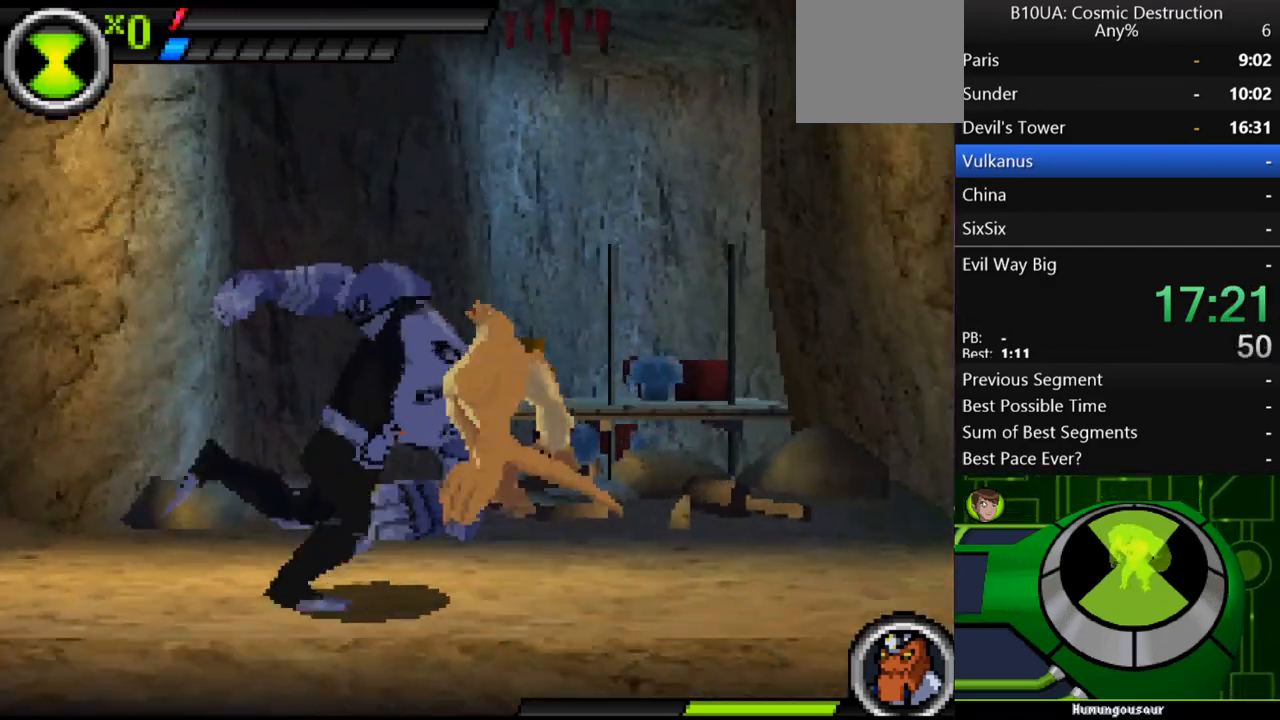
{"buttons": ["A"], "left_stick": "up-left", "right_stick": "center", "events": [[100, "A", "down"], [233, "A", "up"], [333, "A", "down"], [467, "left_stick", "up-left"]]}
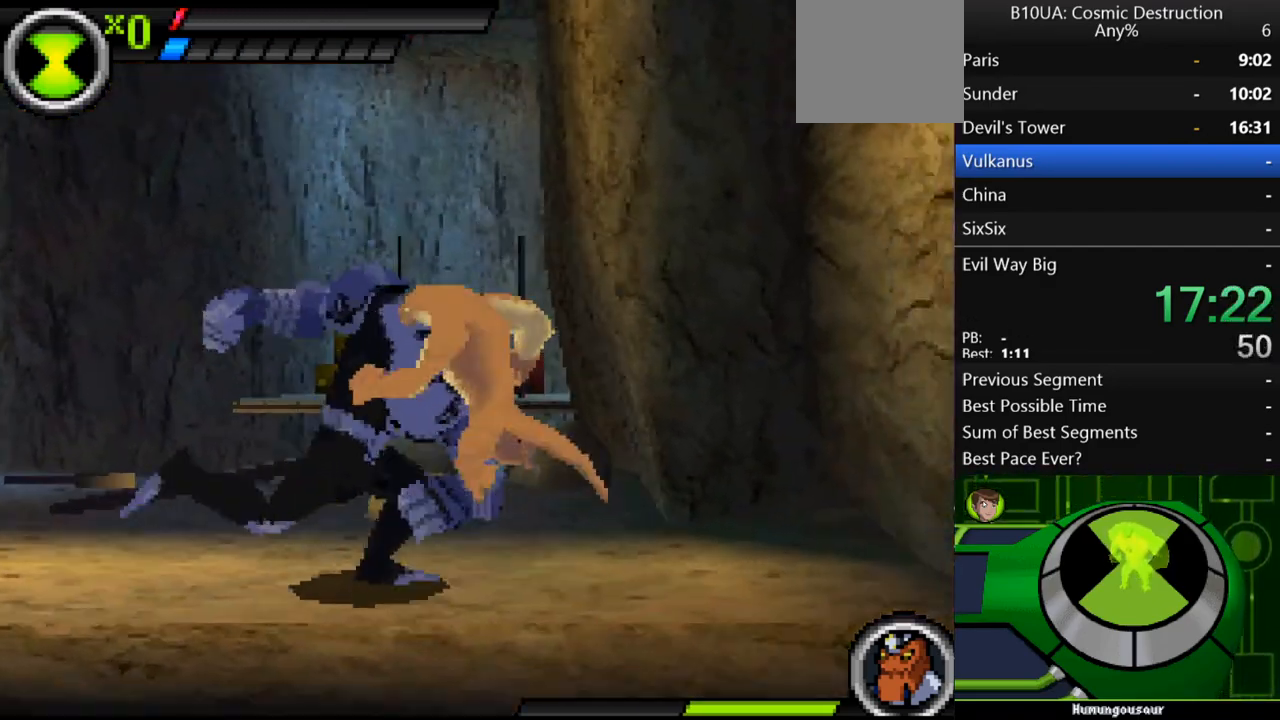
{"buttons": ["A"], "left_stick": "up", "right_stick": "center", "events": [[400, "left_stick", "up"]]}
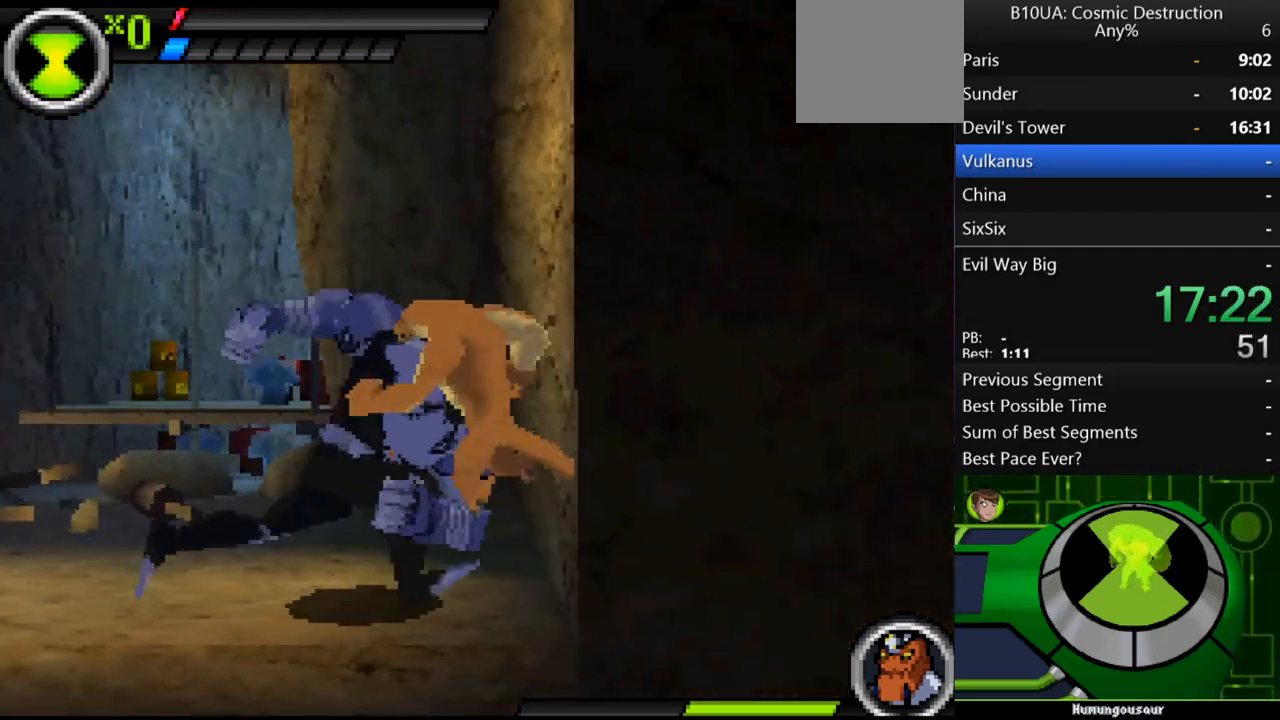
{"buttons": ["L1", "L2"], "left_stick": "up-left", "right_stick": "center", "events": [[33, "L1", "down"], [67, "L1", "up"], [300, "A", "up"], [333, "L1", "down"], [433, "left_stick", "up-left"], [500, "L2", "down"]]}
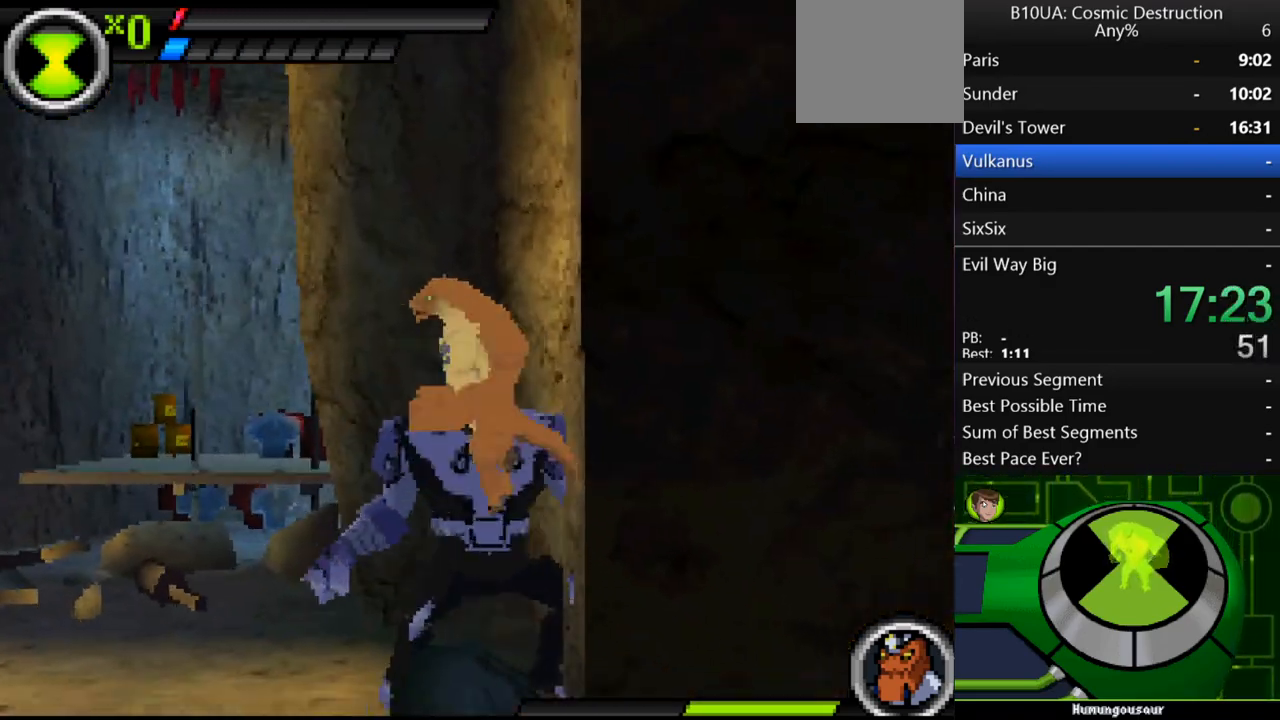
{"buttons": ["L1"], "left_stick": "up-left", "right_stick": "center", "events": [[133, "A", "down"], [267, "L2", "up"], [300, "L1", "up"], [400, "A", "up"], [500, "L1", "down"]]}
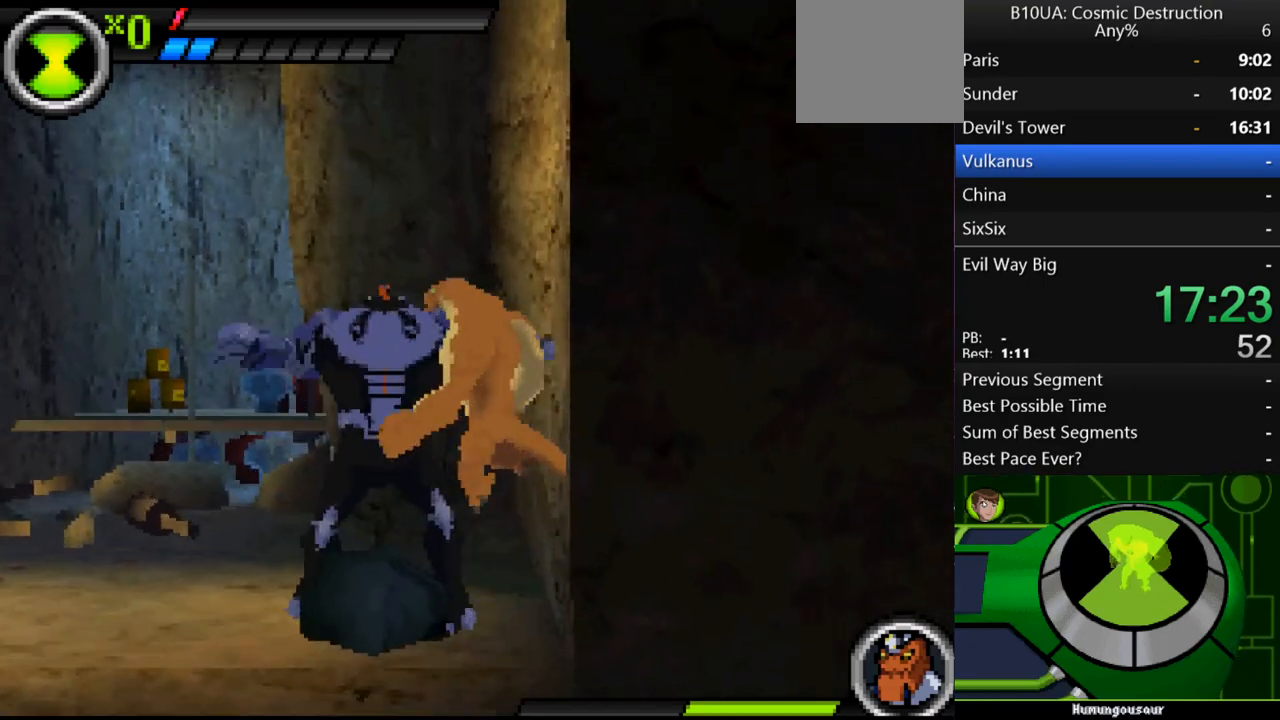
{"buttons": ["A"], "left_stick": "up-left", "right_stick": "center", "events": [[33, "A", "down"], [167, "L1", "up"], [300, "A", "up"], [333, "A", "down"]]}
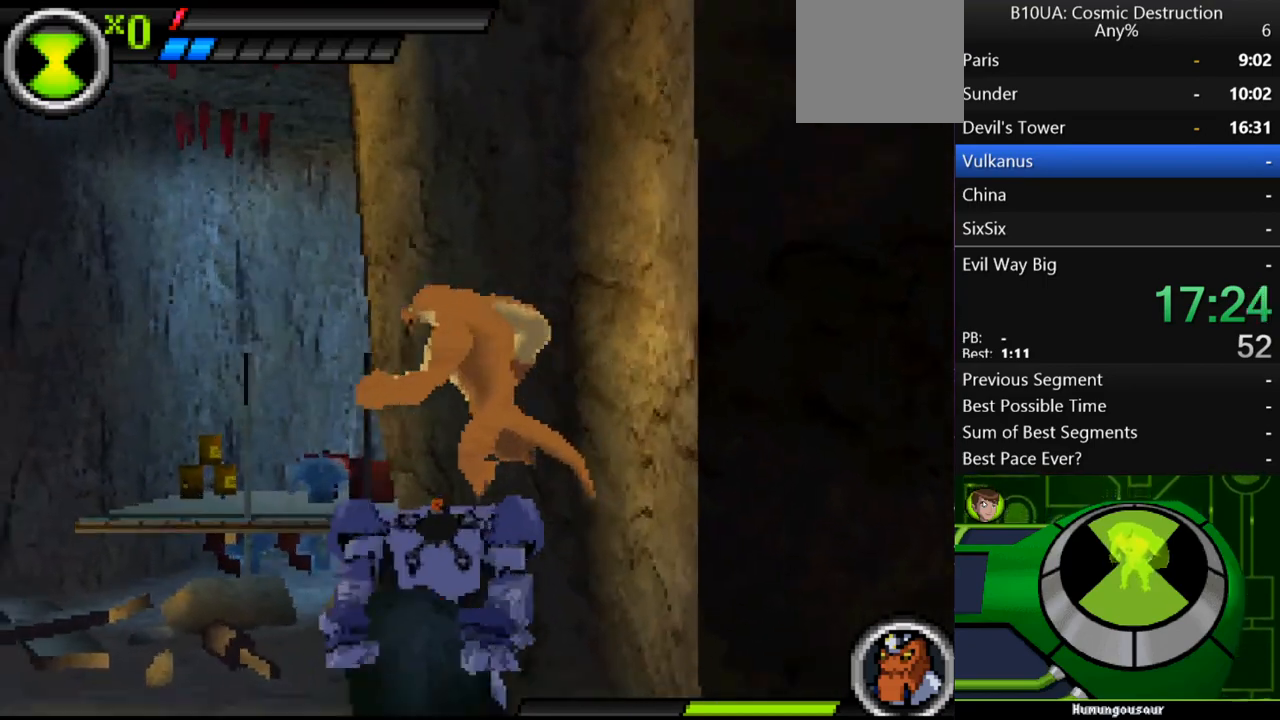
{"buttons": ["A"], "left_stick": "up-left", "right_stick": "center", "events": [[300, "A", "up"], [433, "A", "down"]]}
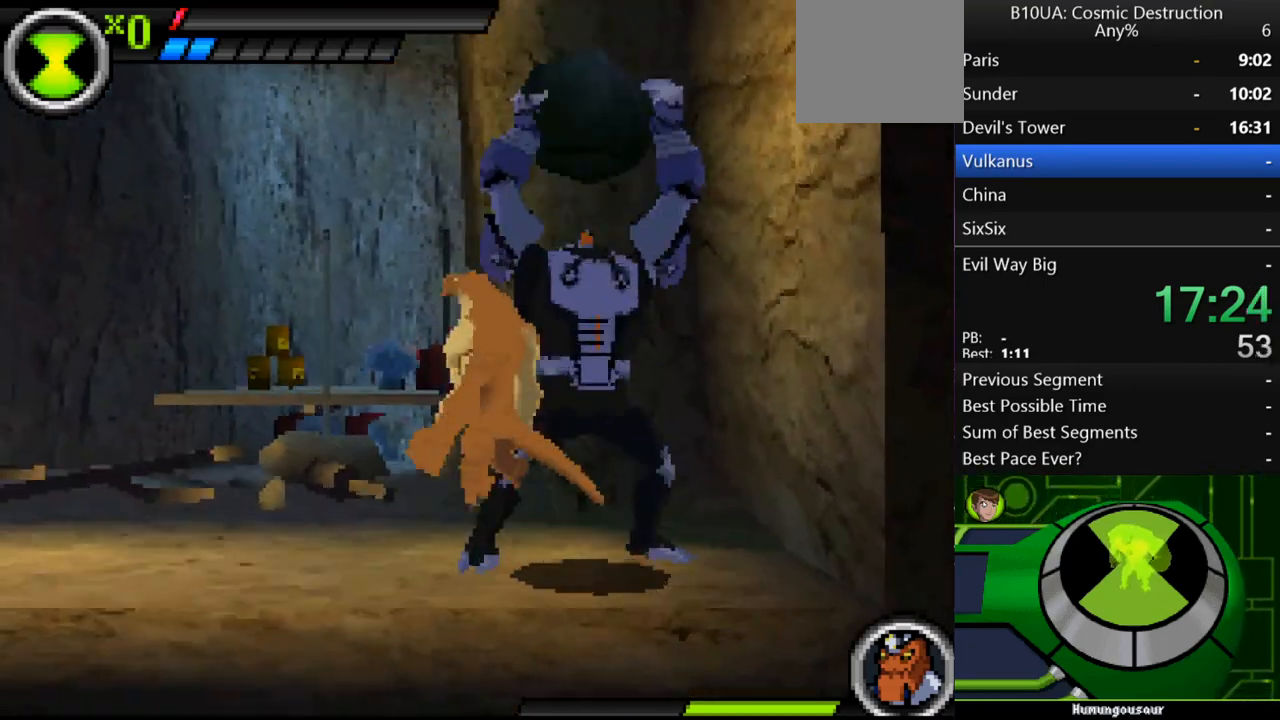
{"buttons": [], "left_stick": "up-left", "right_stick": "center", "events": [[400, "A", "up"]]}
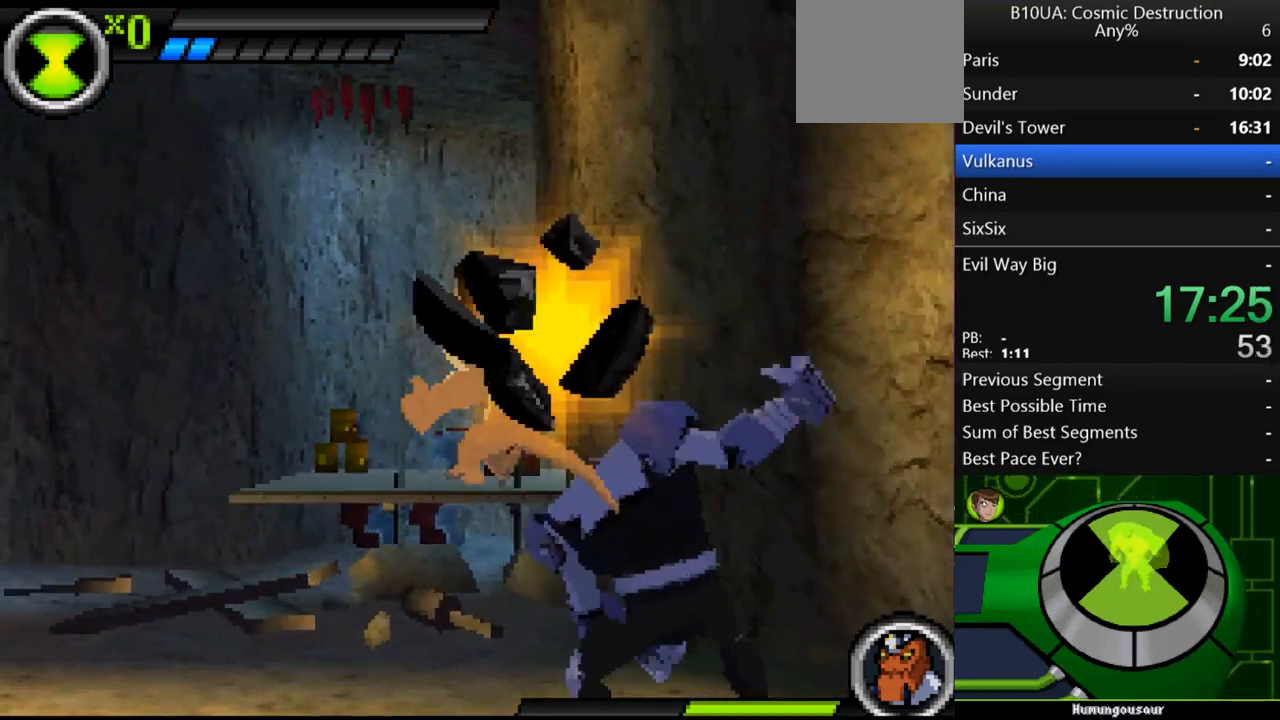
{"buttons": [], "left_stick": "up", "right_stick": "center", "events": [[33, "A", "down"], [400, "A", "up"], [400, "left_stick", "center"], [500, "left_stick", "up"]]}
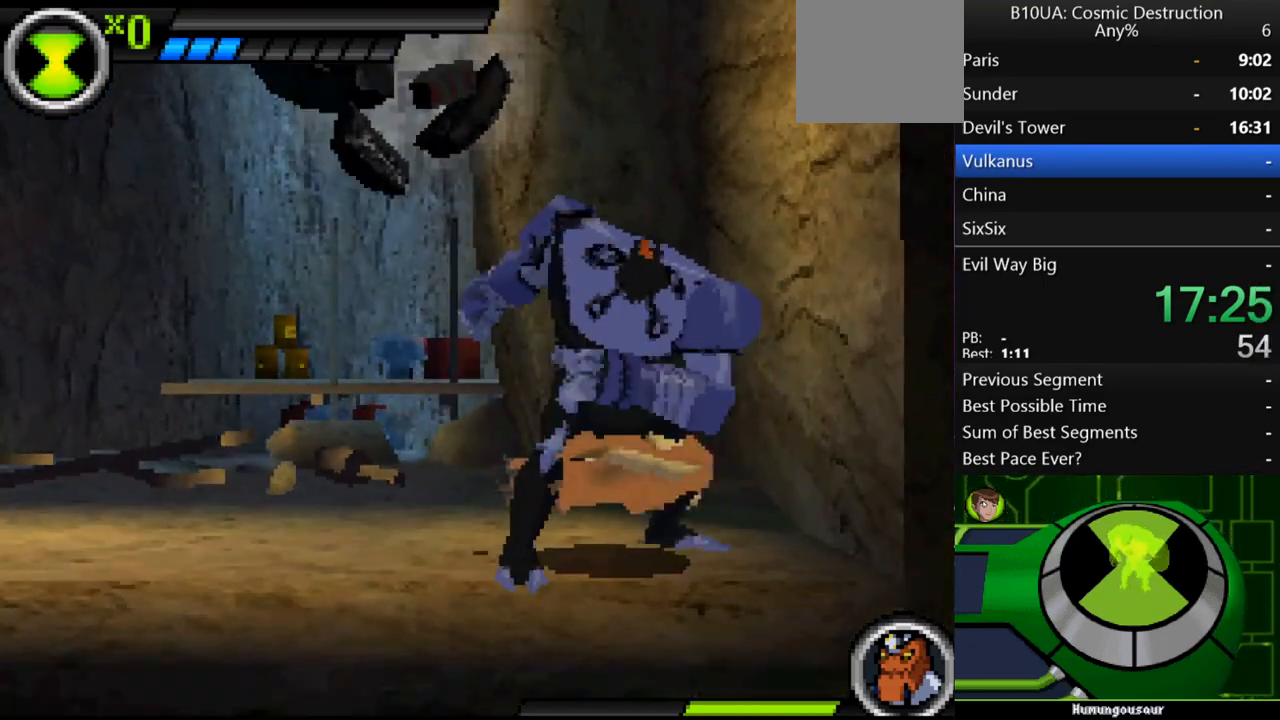
{"buttons": [], "left_stick": "right", "right_stick": "center", "events": [[33, "left_stick", "up-right"], [167, "left_stick", "right"]]}
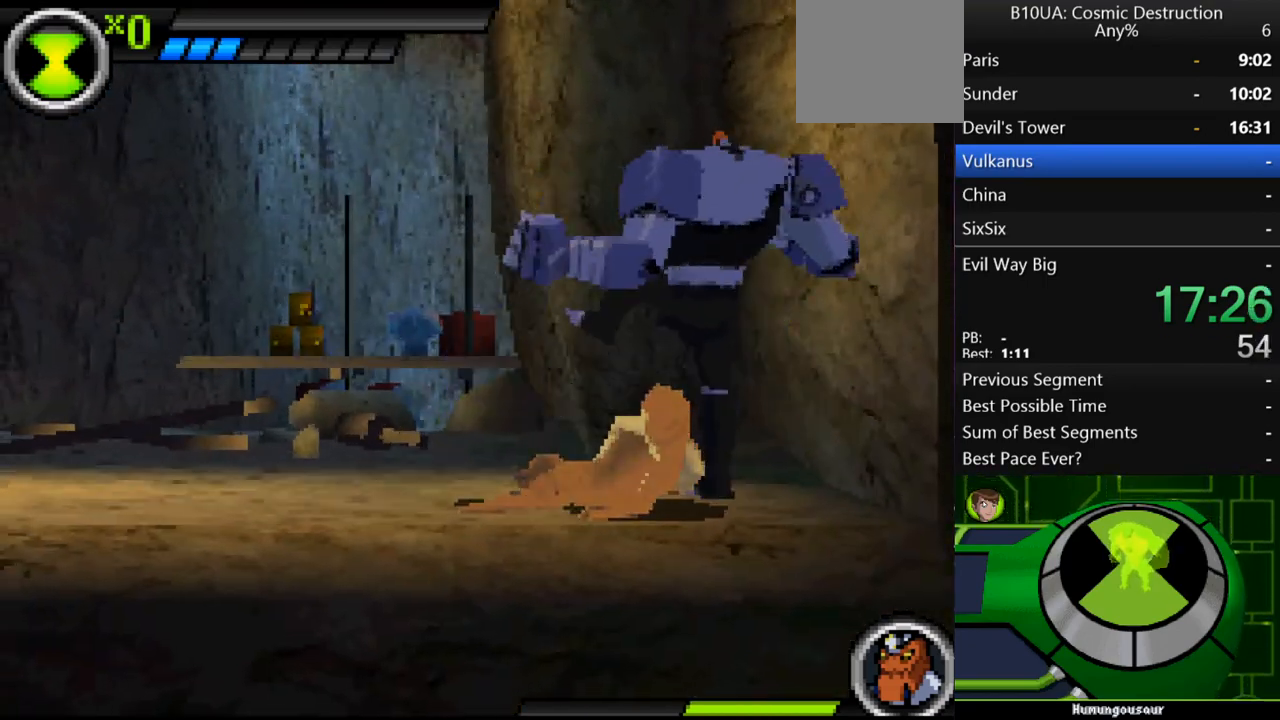
{"buttons": ["A"], "left_stick": "right", "right_stick": "center", "events": [[67, "A", "down"], [67, "left_stick", "center"], [167, "left_stick", "right"]]}
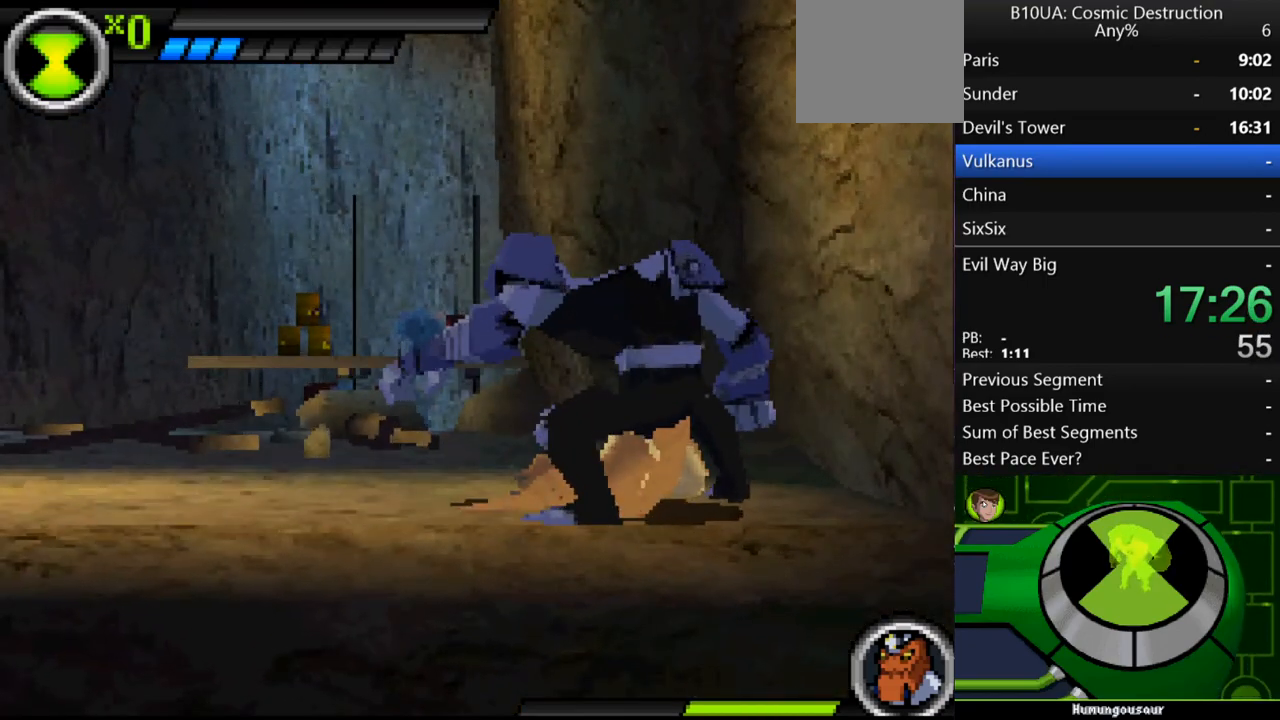
{"buttons": ["B"], "left_stick": "right", "right_stick": "center", "events": [[400, "A", "up"], [500, "B", "down"]]}
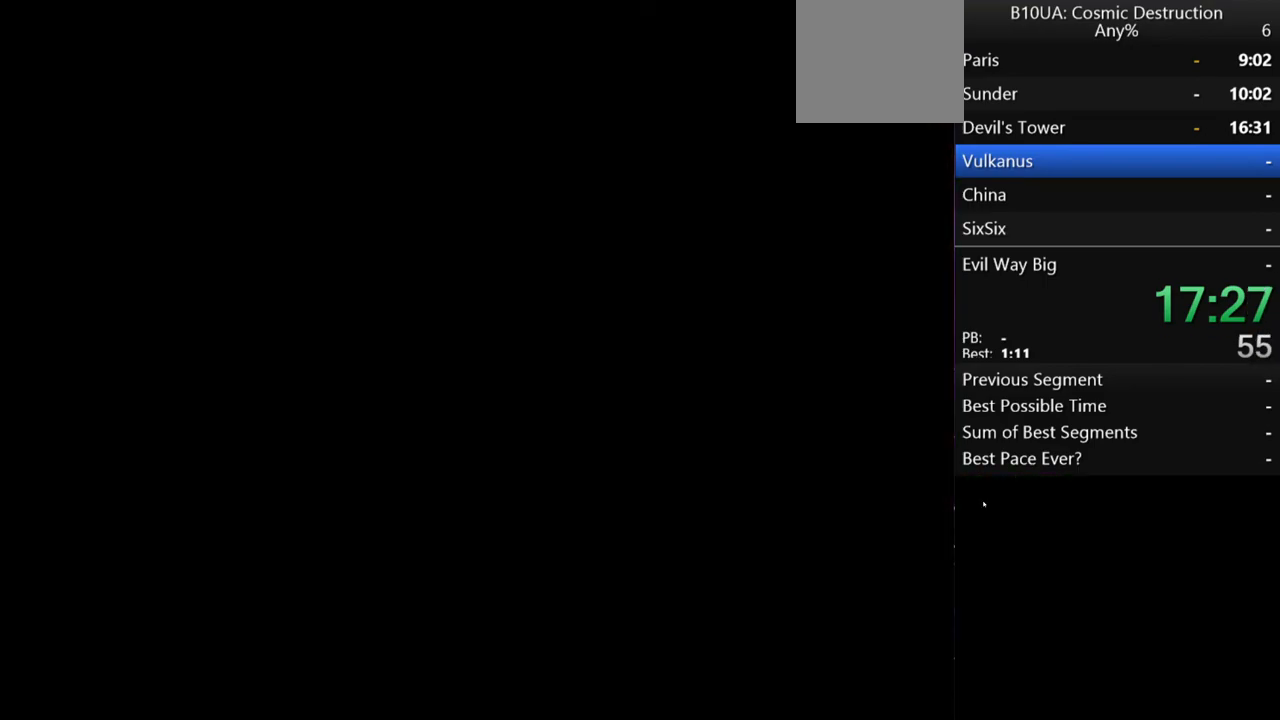
{"buttons": [], "left_stick": "center", "right_stick": "center", "events": [[133, "B", "up"], [200, "left_stick", "center"]]}
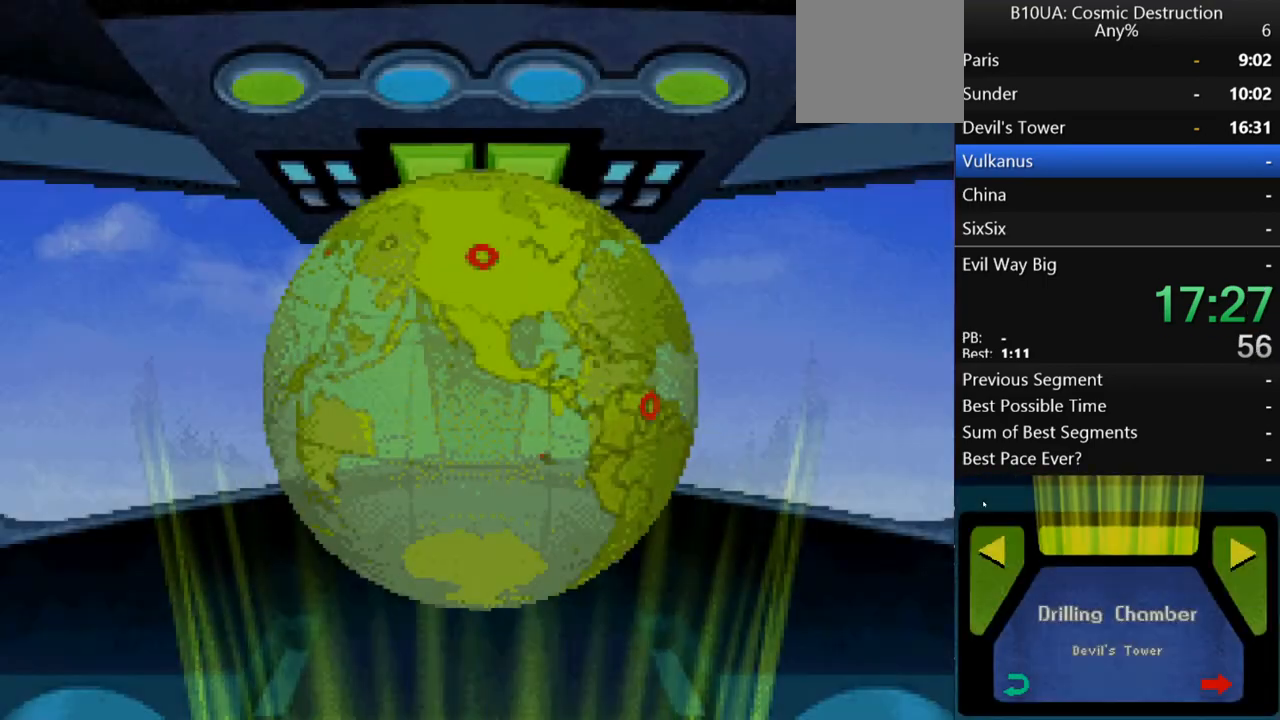
{"buttons": [], "left_stick": "center", "right_stick": "center", "events": []}
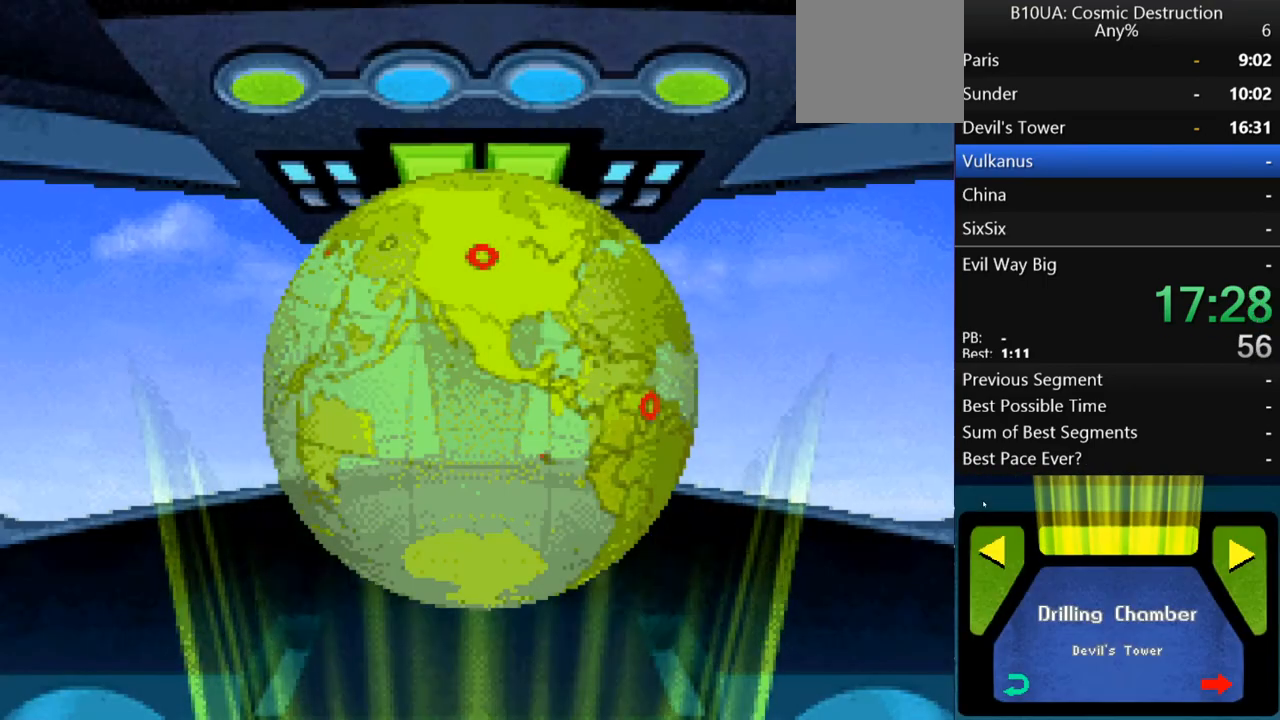
{"buttons": ["B"], "left_stick": "center", "right_stick": "center", "events": [[467, "B", "down"]]}
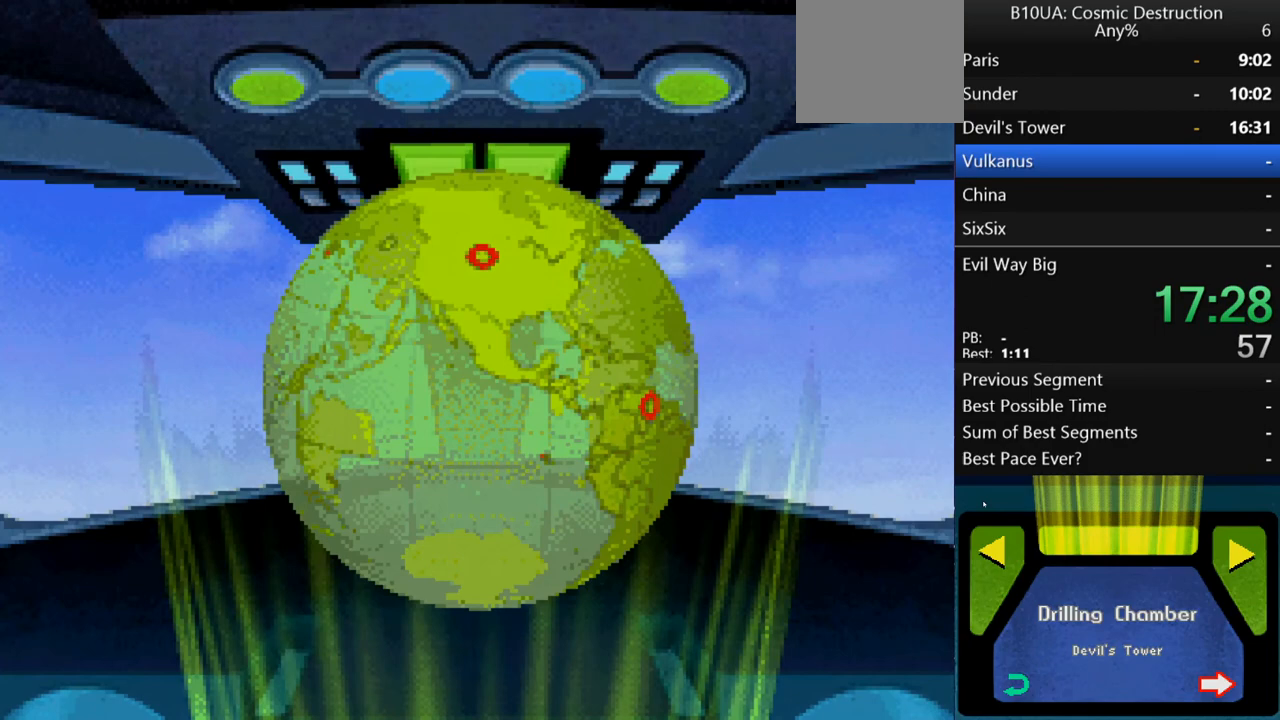
{"buttons": [], "left_stick": "center", "right_stick": "center", "events": [[33, "B", "up"]]}
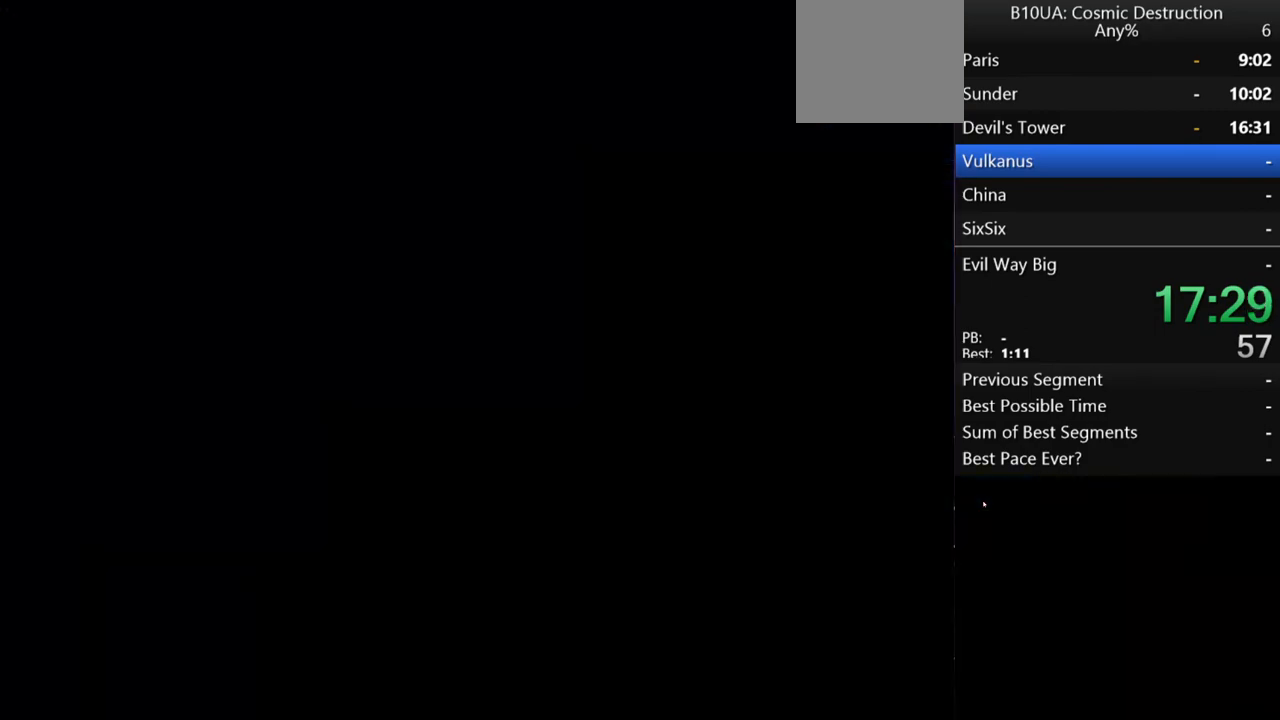
{"buttons": [], "left_stick": "center", "right_stick": "center", "events": []}
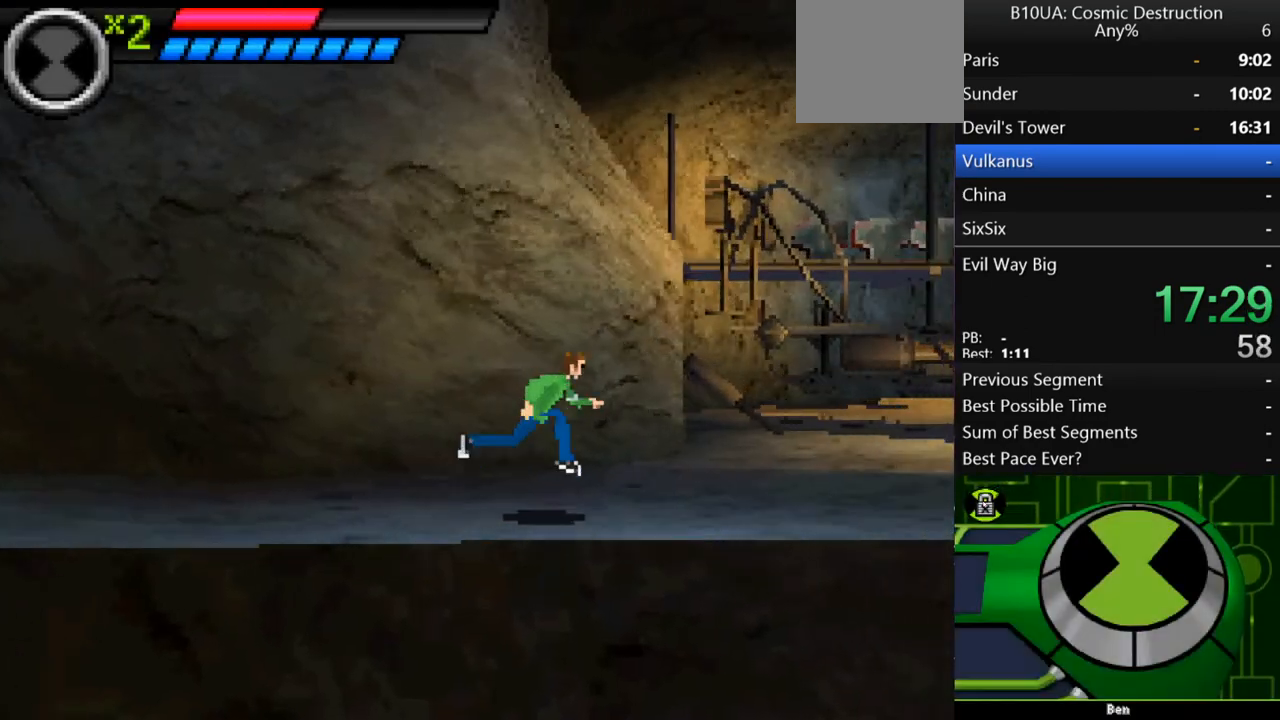
{"buttons": [], "left_stick": "right", "right_stick": "center", "events": [[267, "left_stick", "right"]]}
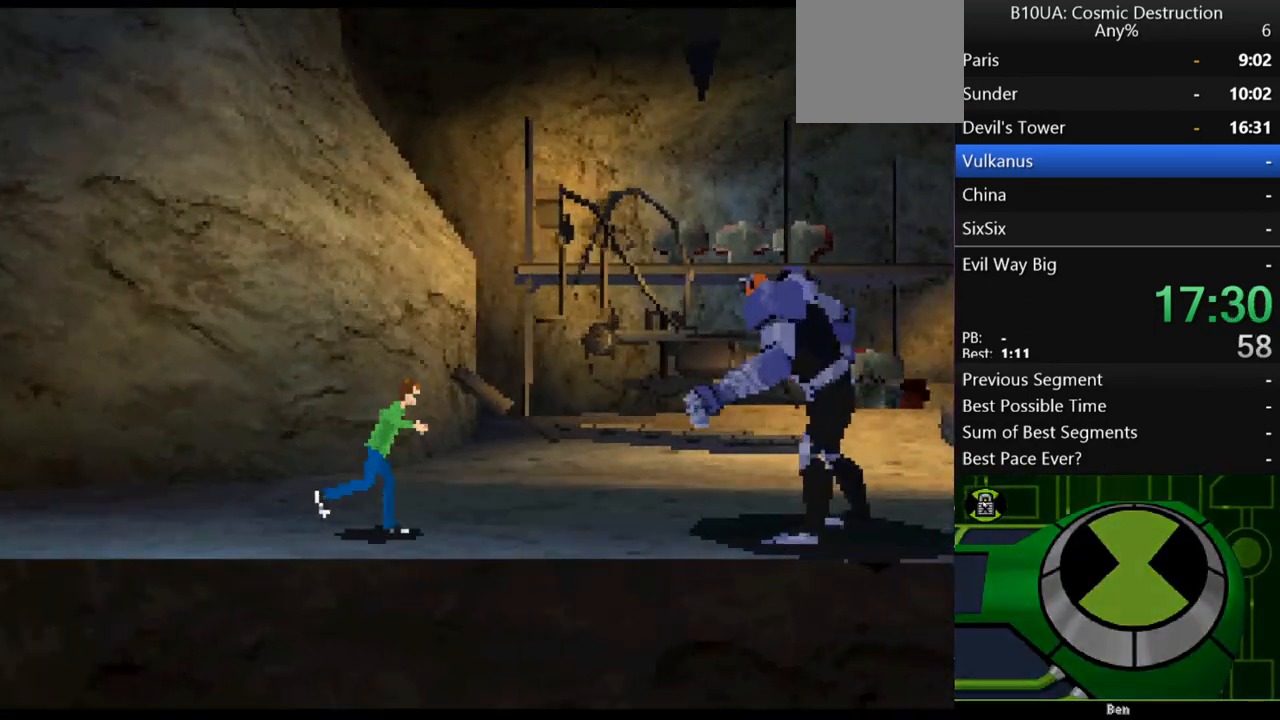
{"buttons": [], "left_stick": "up-right", "right_stick": "center", "events": [[33, "left_stick", "up-right"], [133, "B", "down"], [333, "B", "up"]]}
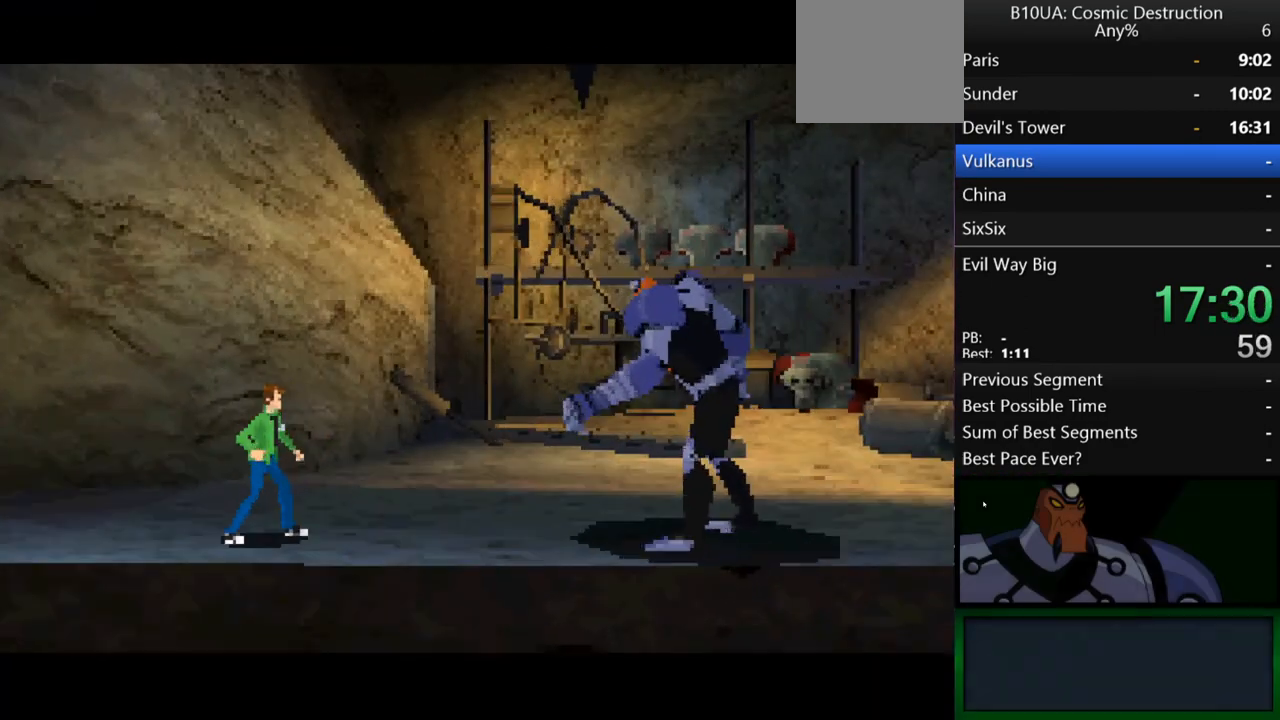
{"buttons": ["B"], "left_stick": "center", "right_stick": "center", "events": [[33, "B", "down"], [133, "B", "up"], [200, "B", "down"], [233, "left_stick", "center"], [267, "B", "up"], [367, "B", "down"], [433, "B", "up"], [500, "B", "down"]]}
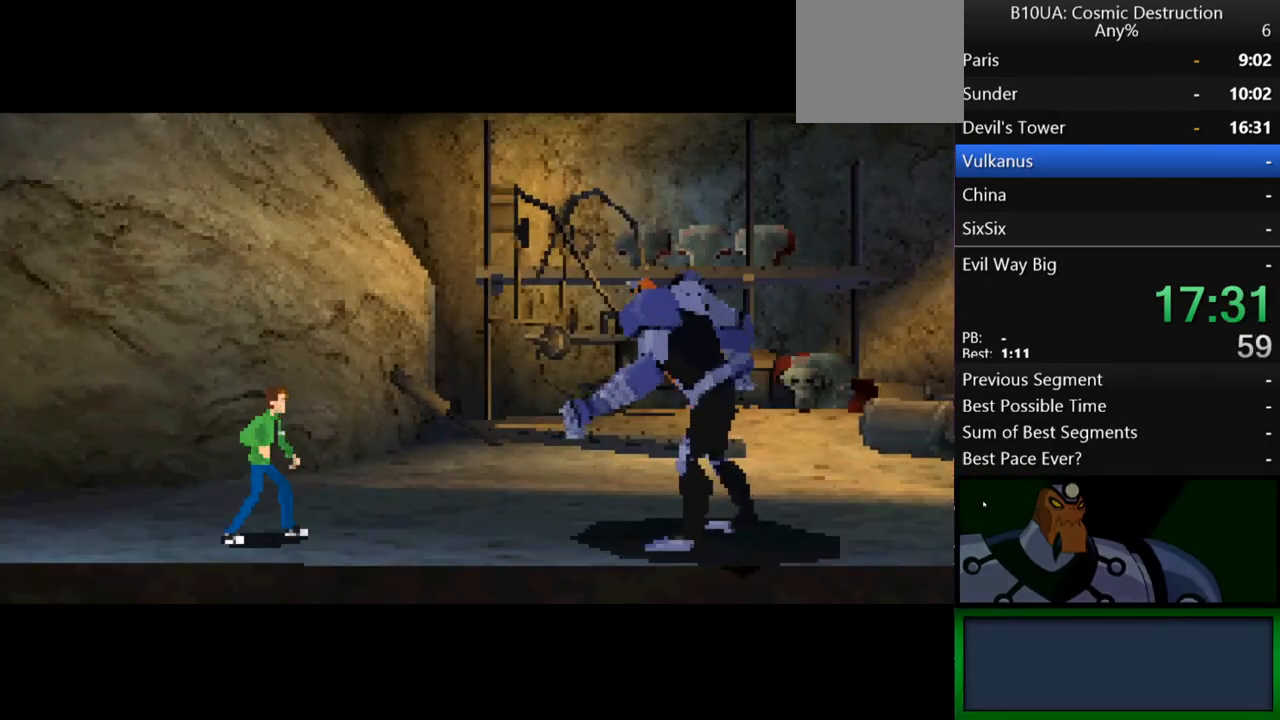
{"buttons": ["B"], "left_stick": "center", "right_stick": "center", "events": [[67, "B", "up"], [167, "B", "down"], [233, "B", "up"], [300, "B", "down"], [400, "B", "up"], [467, "B", "down"]]}
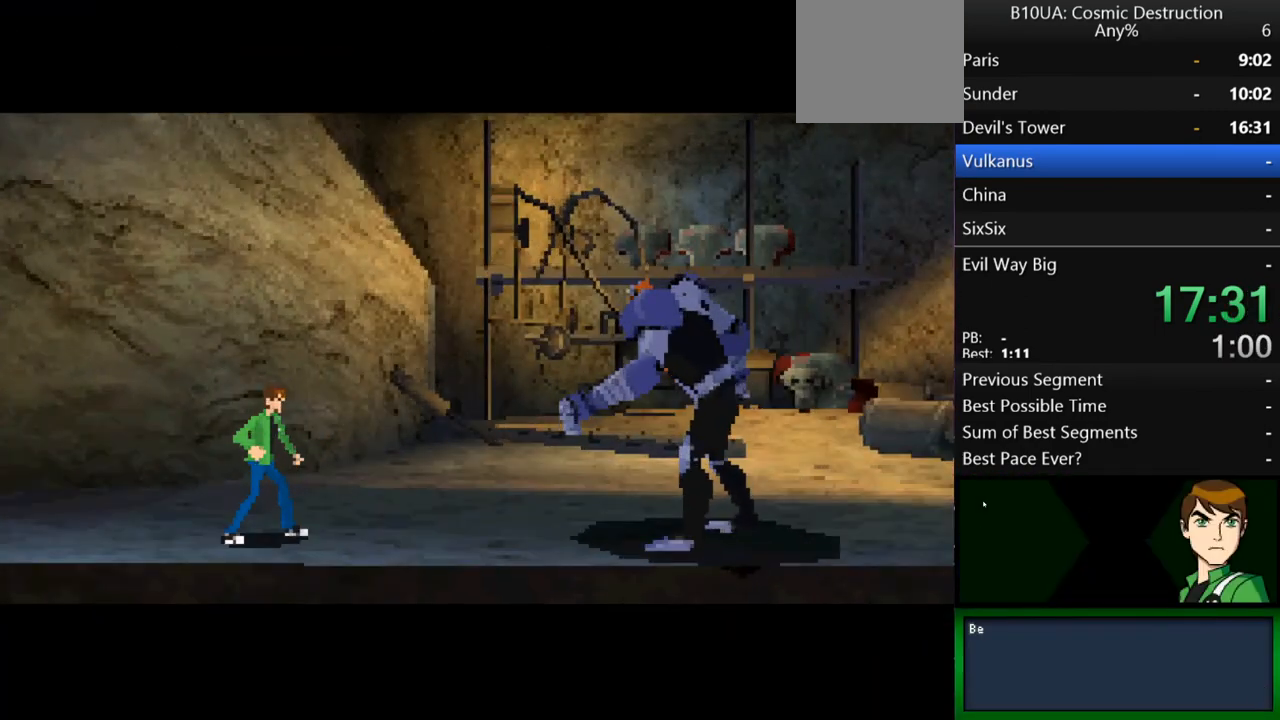
{"buttons": ["B"], "left_stick": "center", "right_stick": "center", "events": [[67, "B", "up"], [267, "B", "down"], [333, "B", "up"], [433, "B", "down"]]}
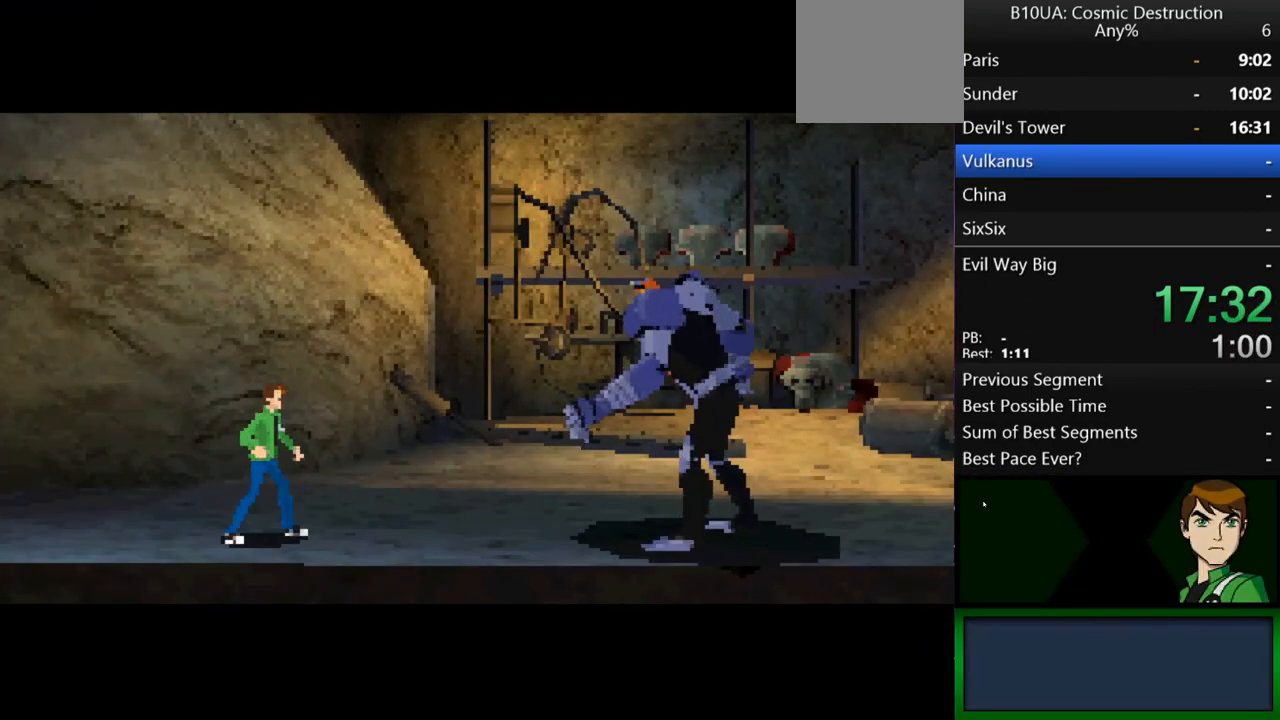
{"buttons": [], "left_stick": "center", "right_stick": "center", "events": [[33, "B", "up"], [100, "B", "down"], [200, "B", "up"], [267, "B", "down"], [333, "B", "up"], [433, "B", "down"], [500, "B", "up"]]}
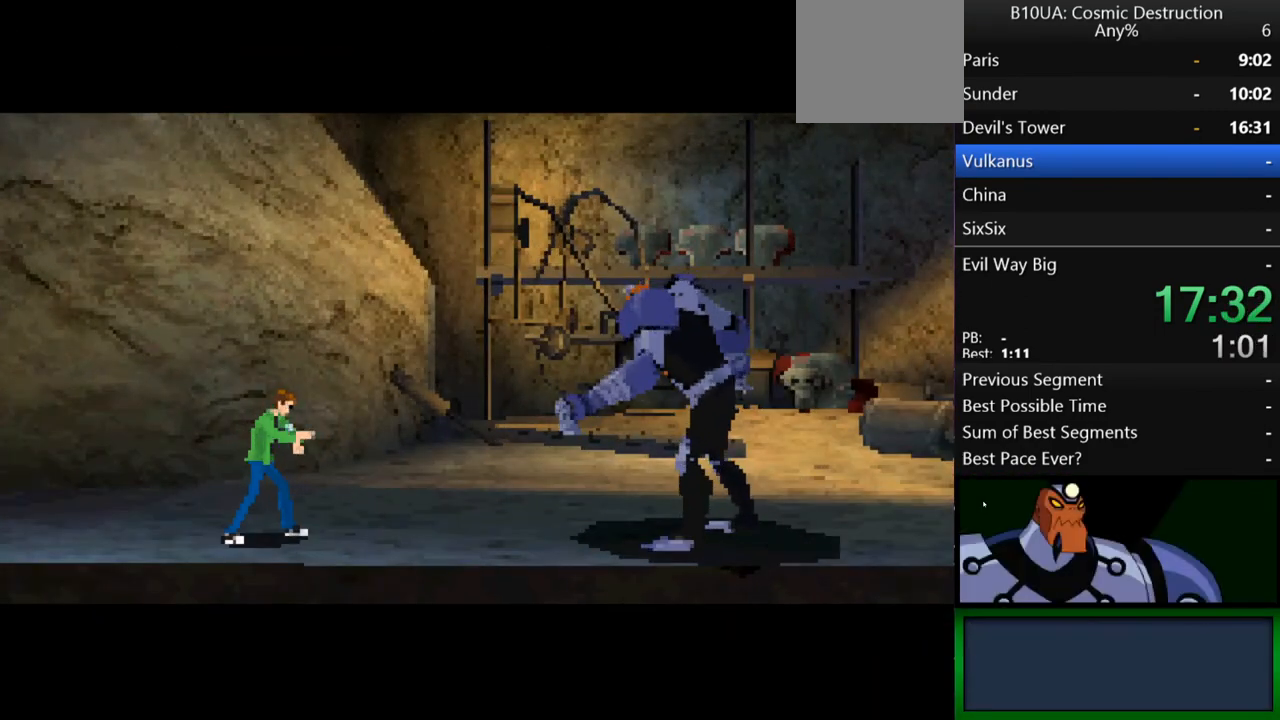
{"buttons": [], "left_stick": "center", "right_stick": "center", "events": [[100, "B", "down"], [167, "B", "up"], [267, "B", "down"], [333, "B", "up"], [400, "B", "down"], [500, "B", "up"]]}
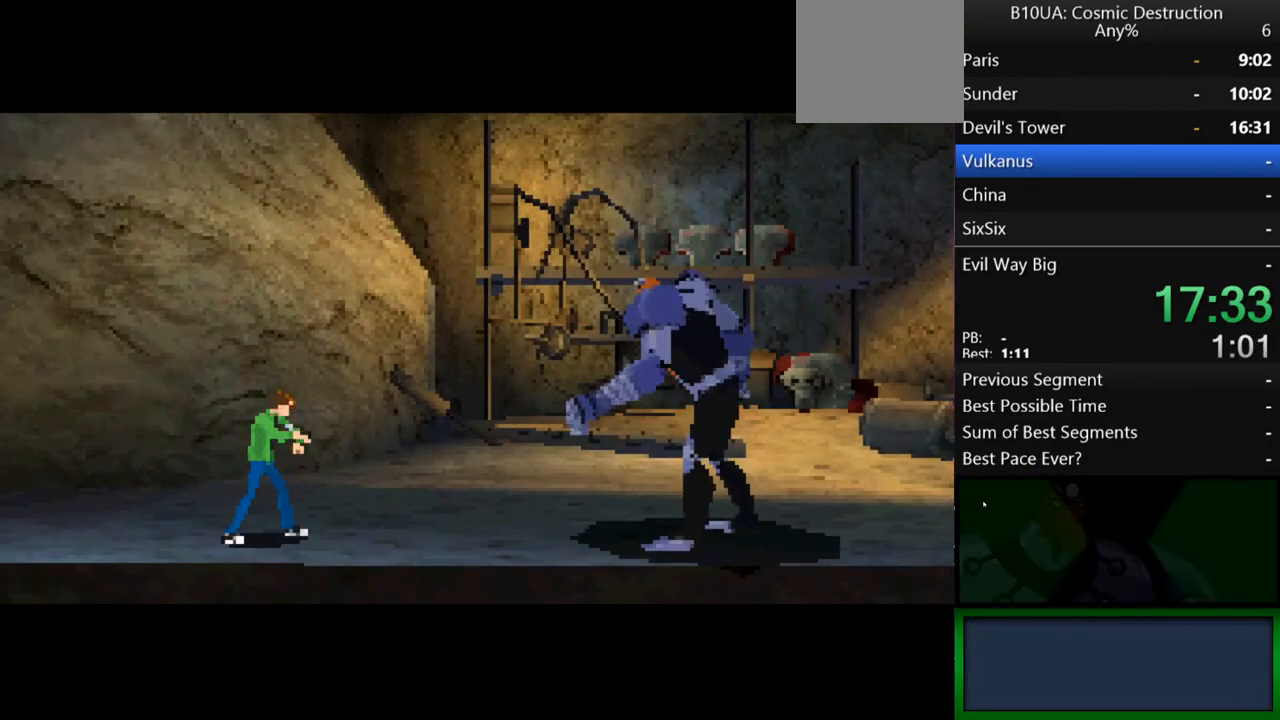
{"buttons": [], "left_stick": "center", "right_stick": "center", "events": [[67, "B", "down"], [133, "B", "up"], [233, "B", "down"], [333, "B", "up"], [400, "B", "down"], [467, "B", "up"]]}